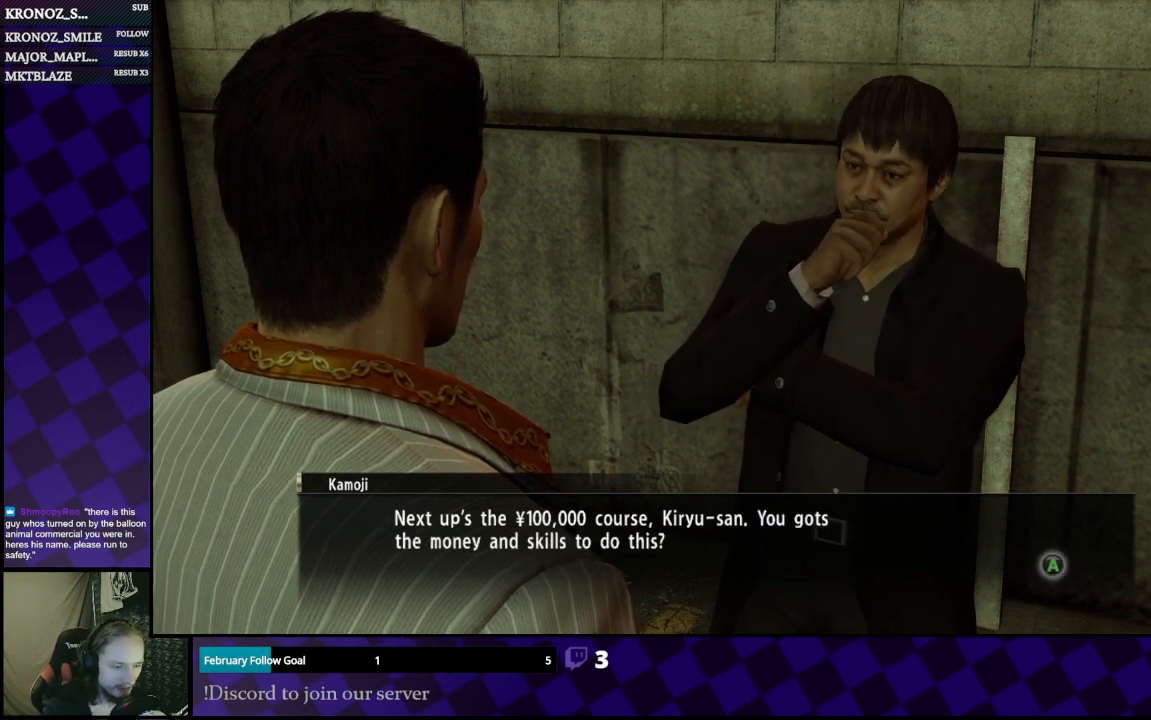
Gameplay with a controller (Xbox layout); each line is a JSON object with the inputs held at the frame after it. "events" lists button and stick changes between this image and that frame as [ms after this image, input, new state], when the widget could be followed in between.
{"buttons": [], "left_stick": "center", "right_stick": "center", "events": [[233, "A", "down"], [333, "A", "up"]]}
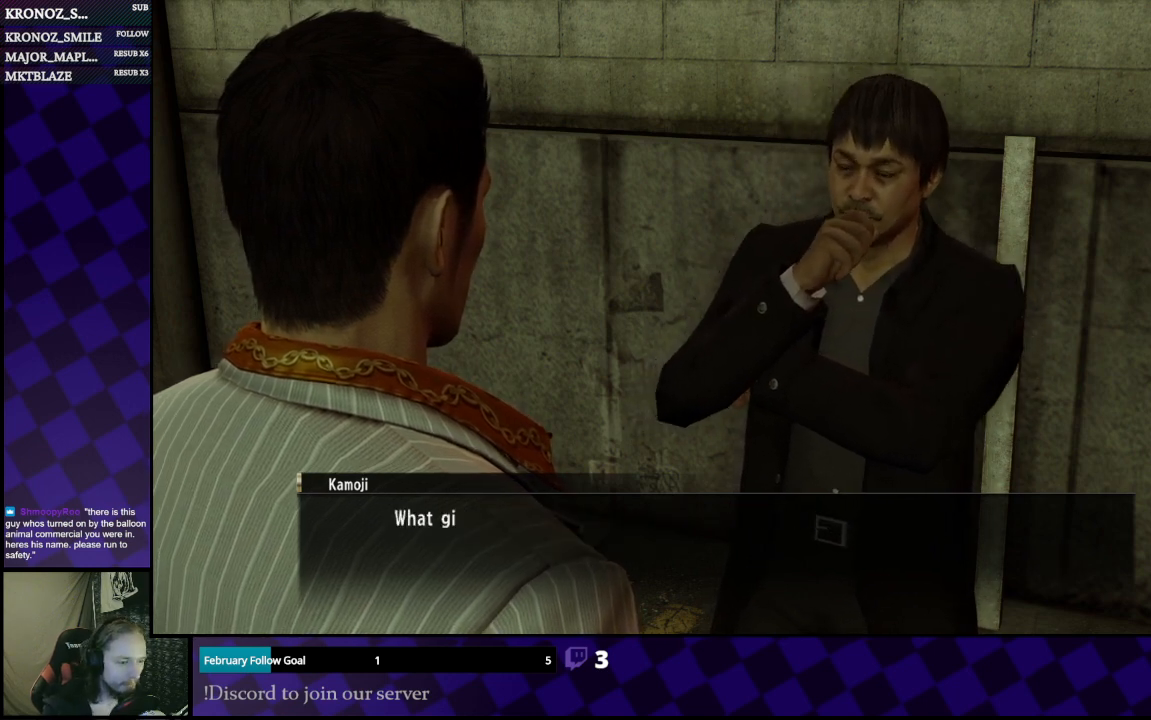
{"buttons": [], "left_stick": "center", "right_stick": "center", "events": [[133, "A", "down"], [267, "A", "up"]]}
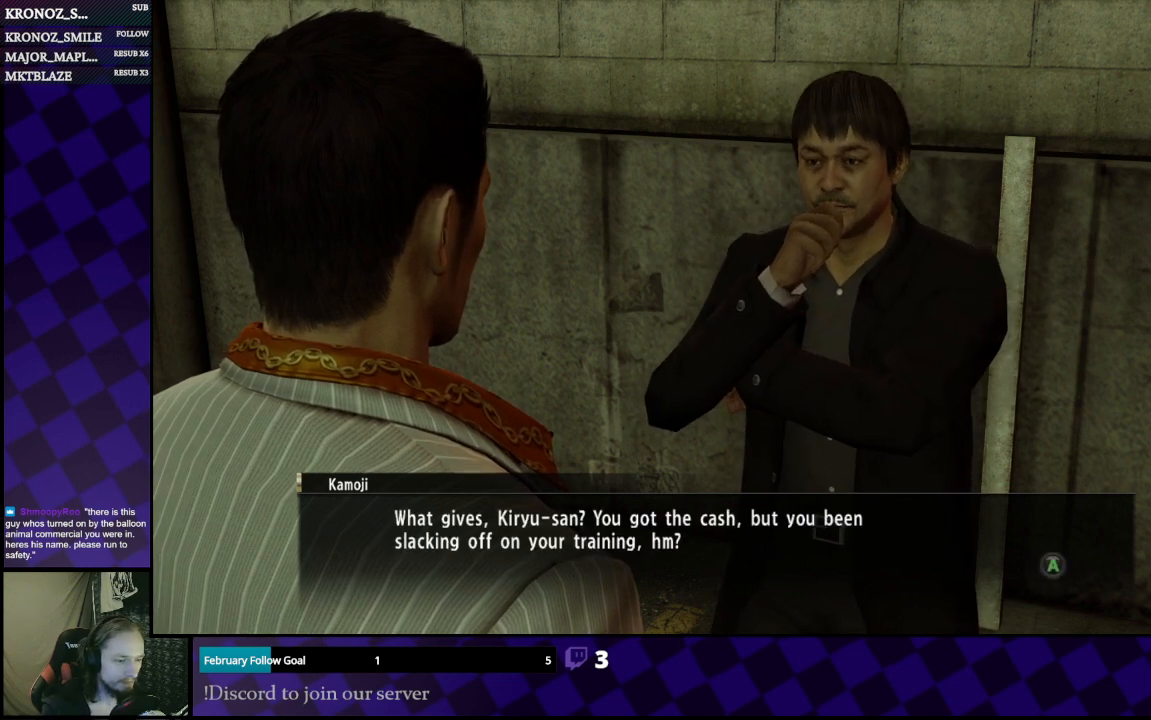
{"buttons": [], "left_stick": "center", "right_stick": "center", "events": [[233, "A", "down"], [333, "A", "up"]]}
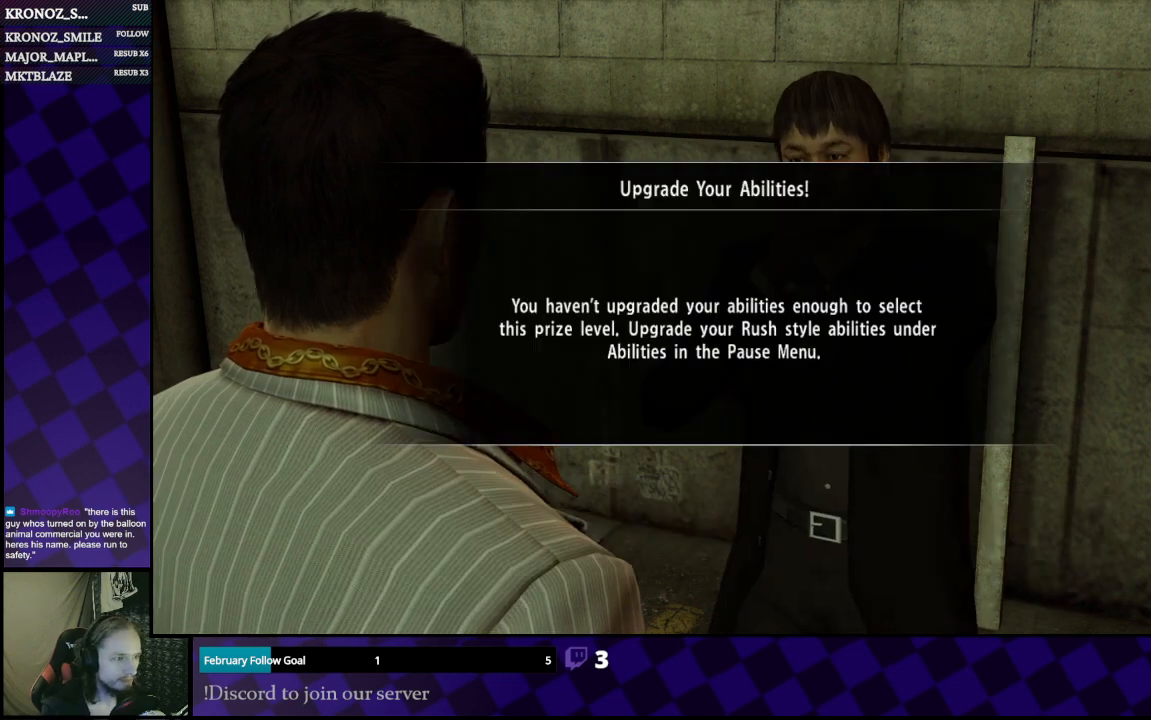
{"buttons": [], "left_stick": "center", "right_stick": "center", "events": []}
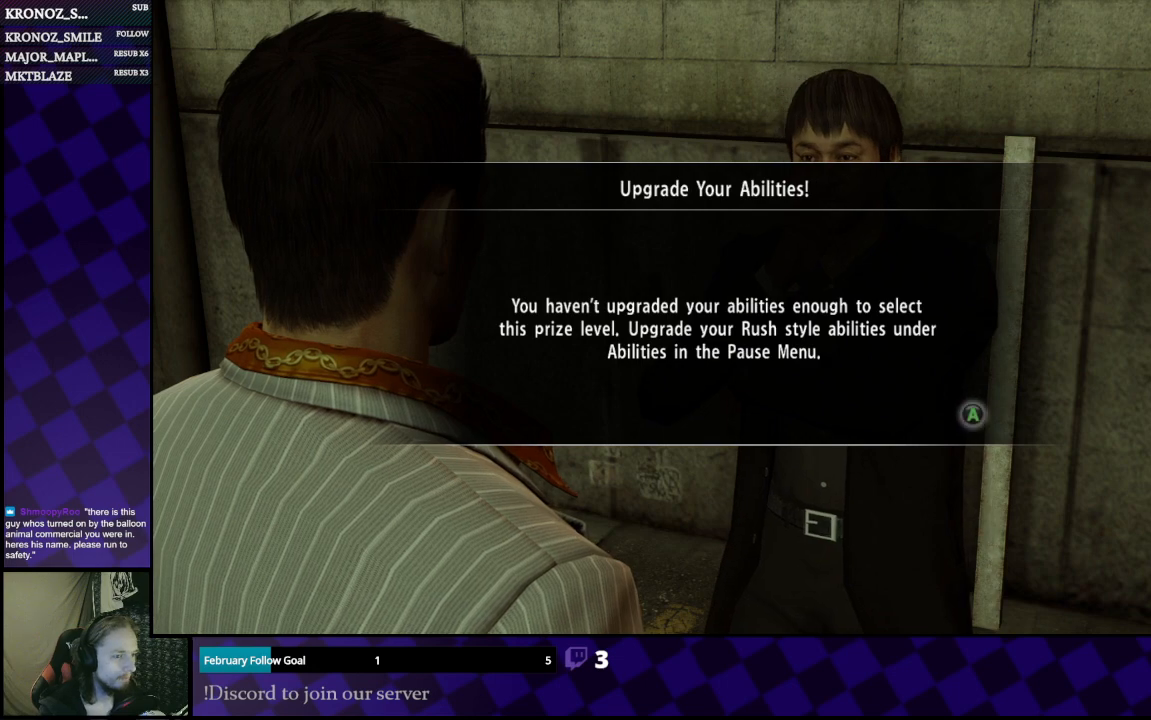
{"buttons": [], "left_stick": "center", "right_stick": "center", "events": []}
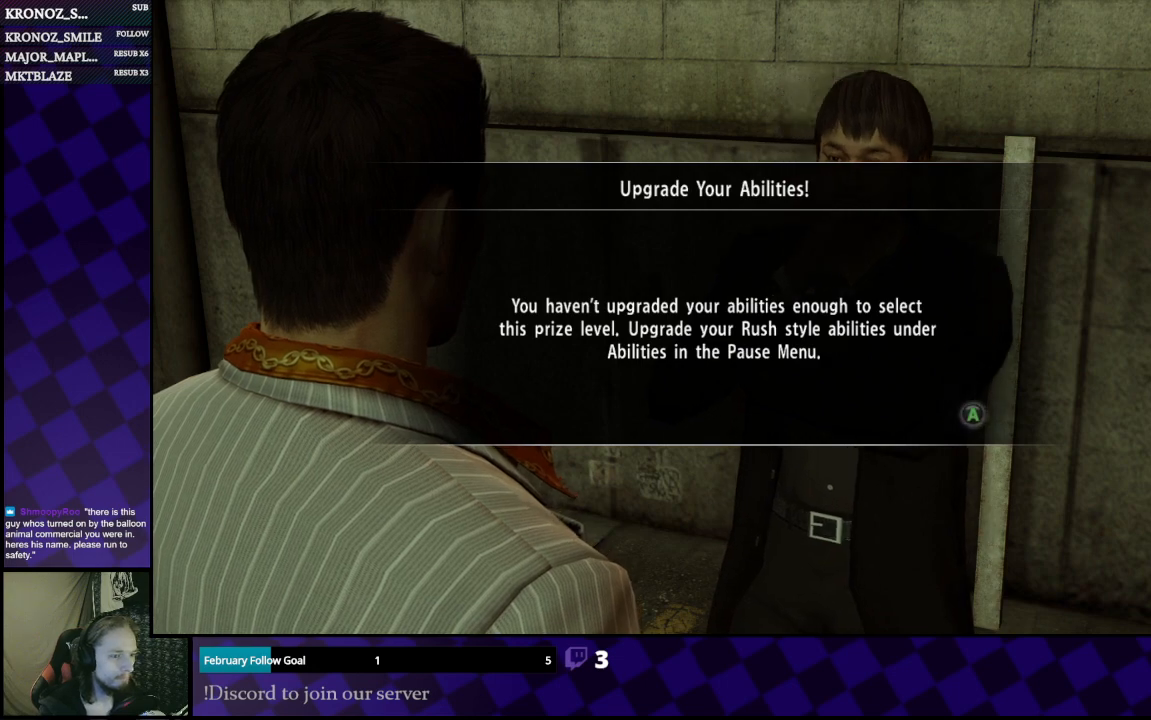
{"buttons": ["A"], "left_stick": "center", "right_stick": "center", "events": [[500, "A", "down"]]}
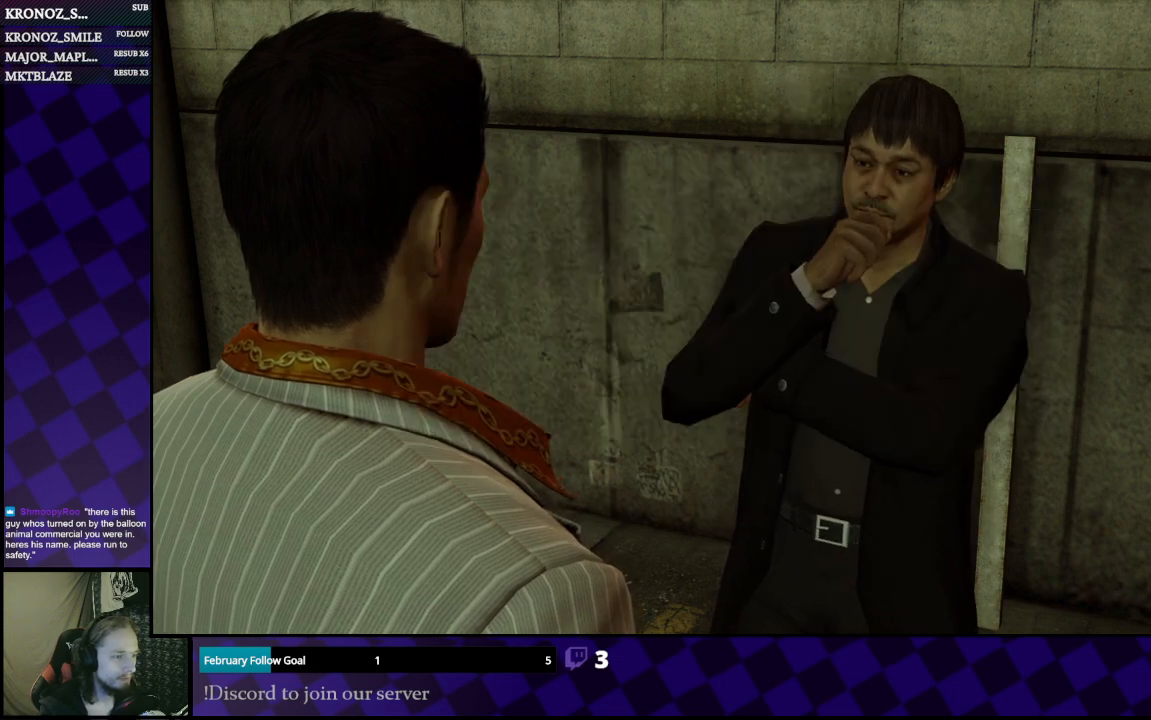
{"buttons": [], "left_stick": "center", "right_stick": "center", "events": [[133, "A", "up"]]}
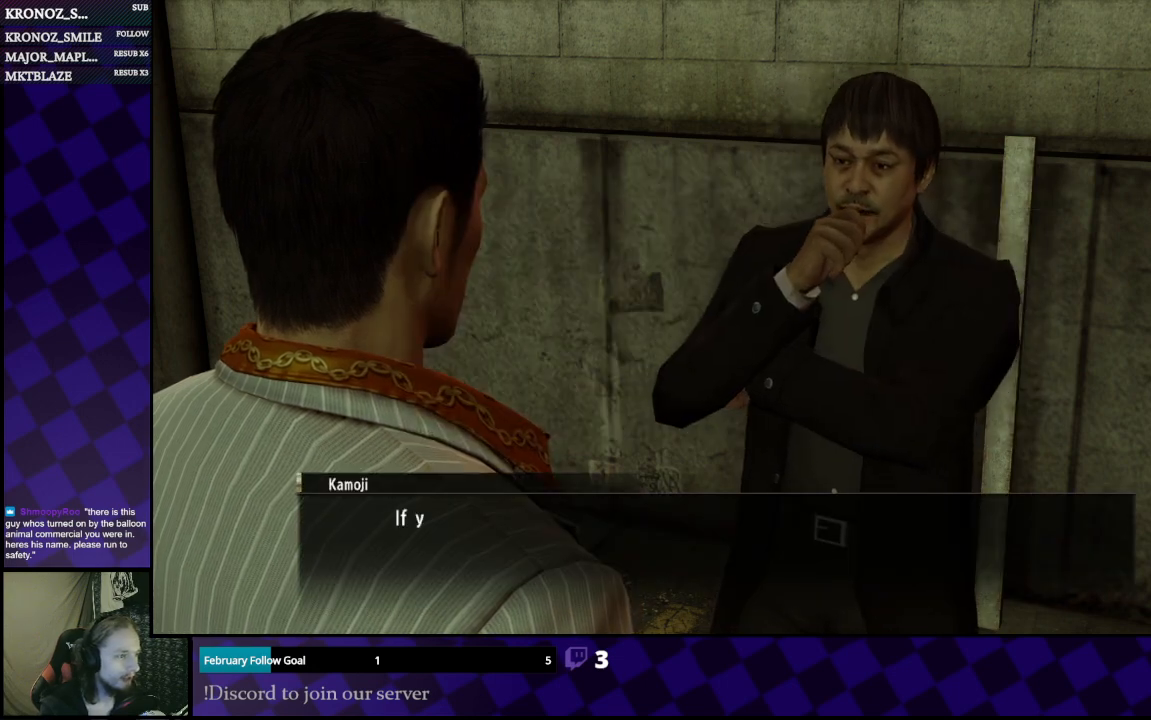
{"buttons": ["A"], "left_stick": "center", "right_stick": "center", "events": [[100, "A", "down"], [233, "A", "up"], [367, "A", "down"]]}
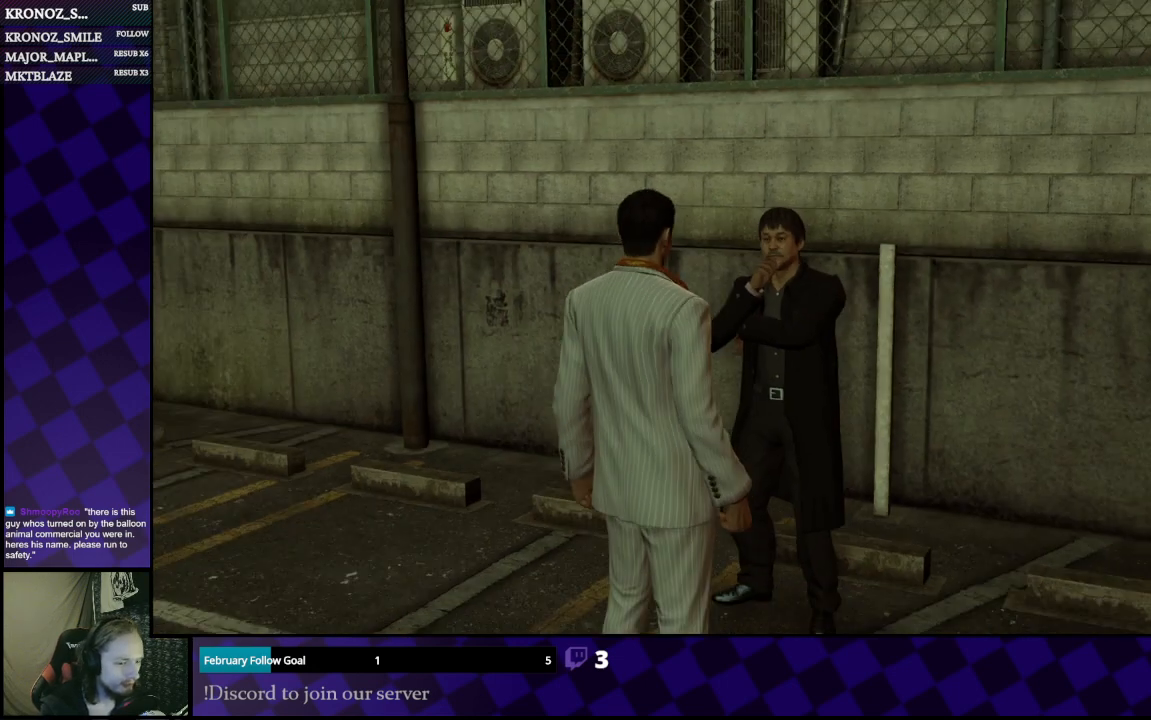
{"buttons": [], "left_stick": "down", "right_stick": "center", "events": [[33, "A", "up"], [500, "left_stick", "down"]]}
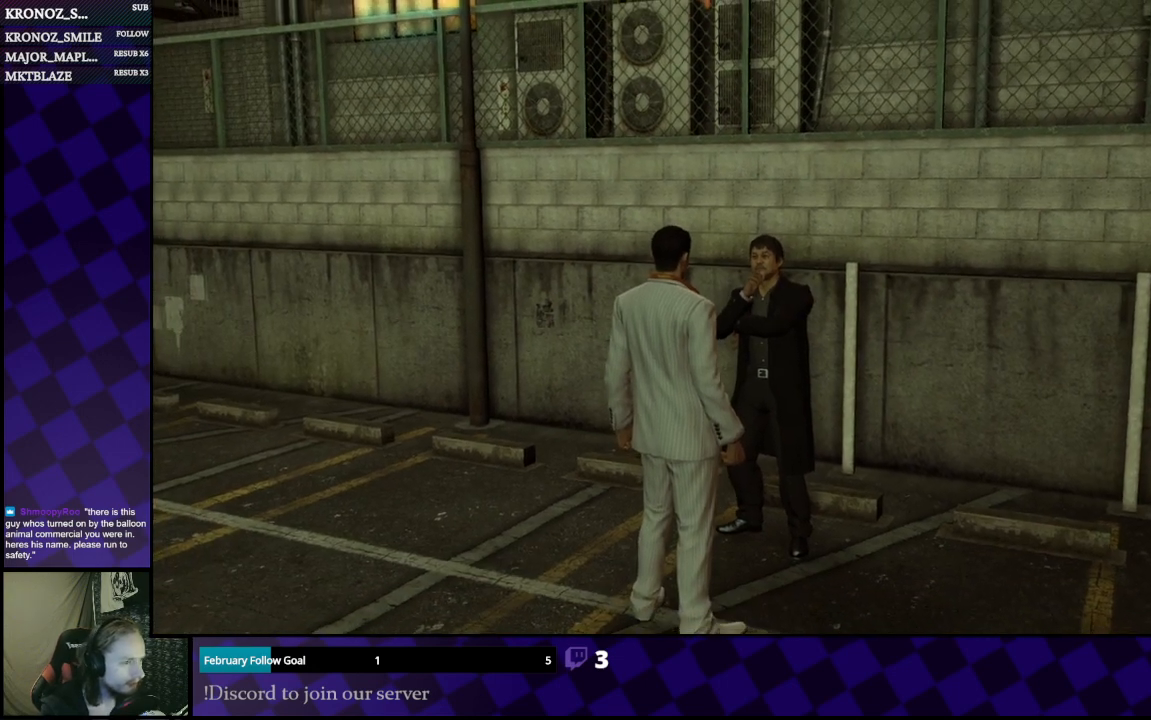
{"buttons": [], "left_stick": "center", "right_stick": "center", "events": [[200, "left_stick", "center"]]}
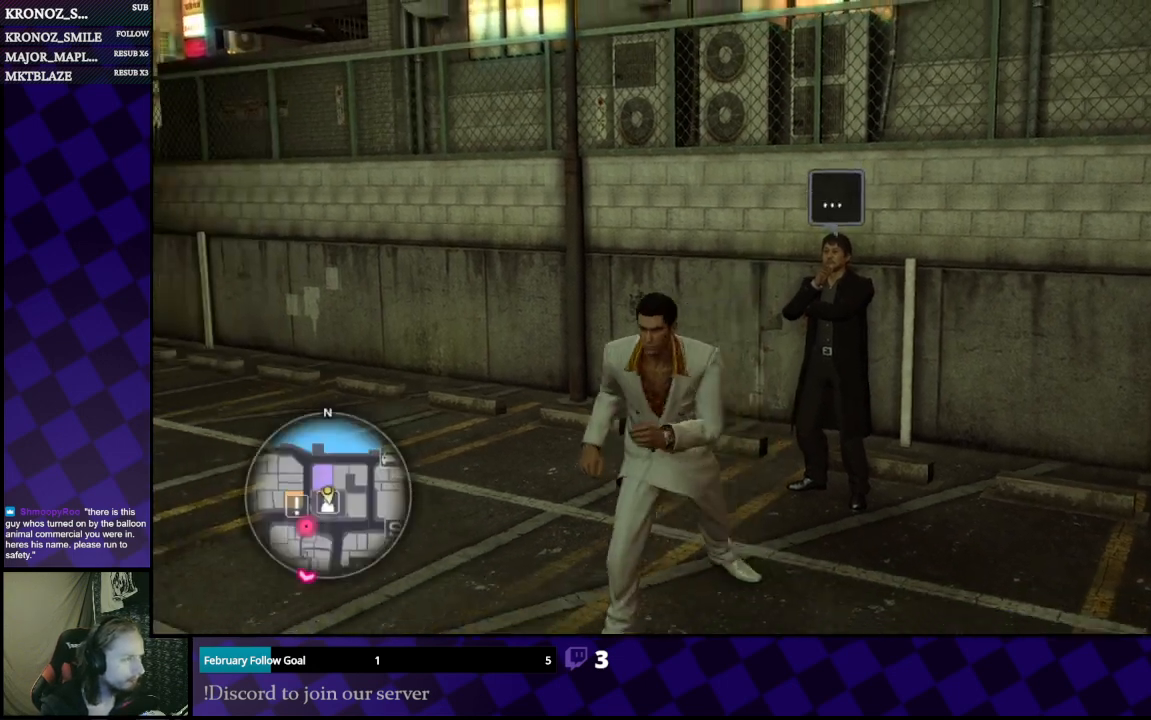
{"buttons": [], "left_stick": "center", "right_stick": "center", "events": [[33, "START", "down"], [167, "START", "up"]]}
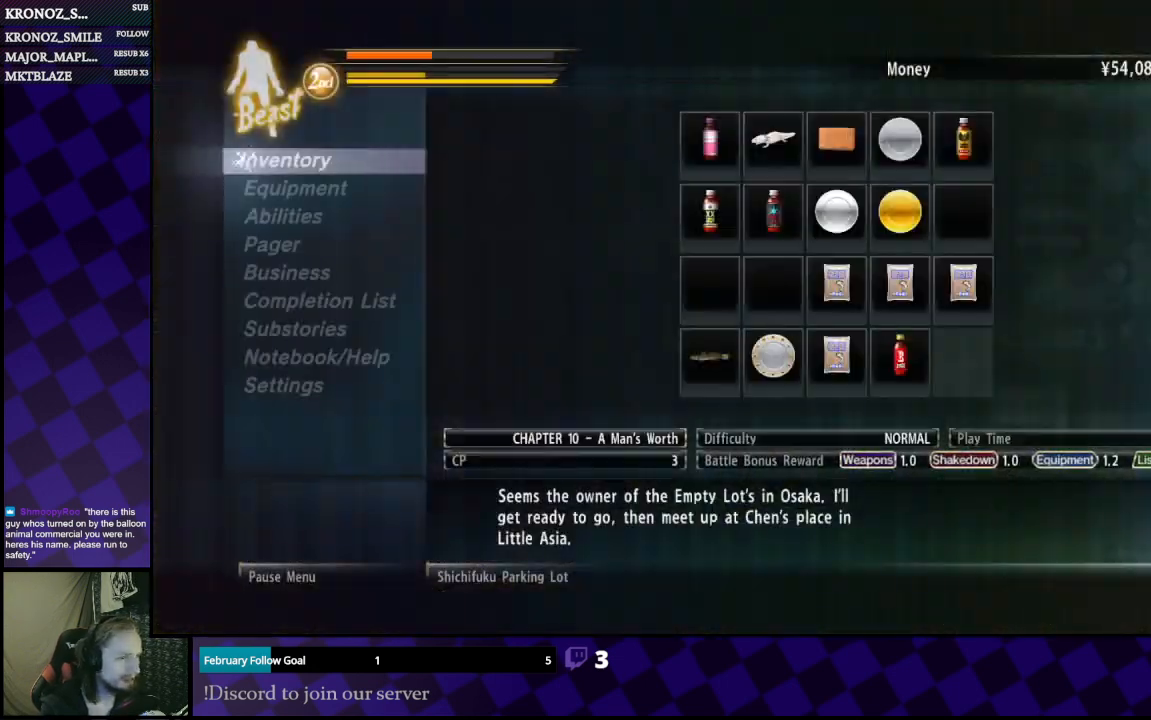
{"buttons": [], "left_stick": "center", "right_stick": "center", "events": []}
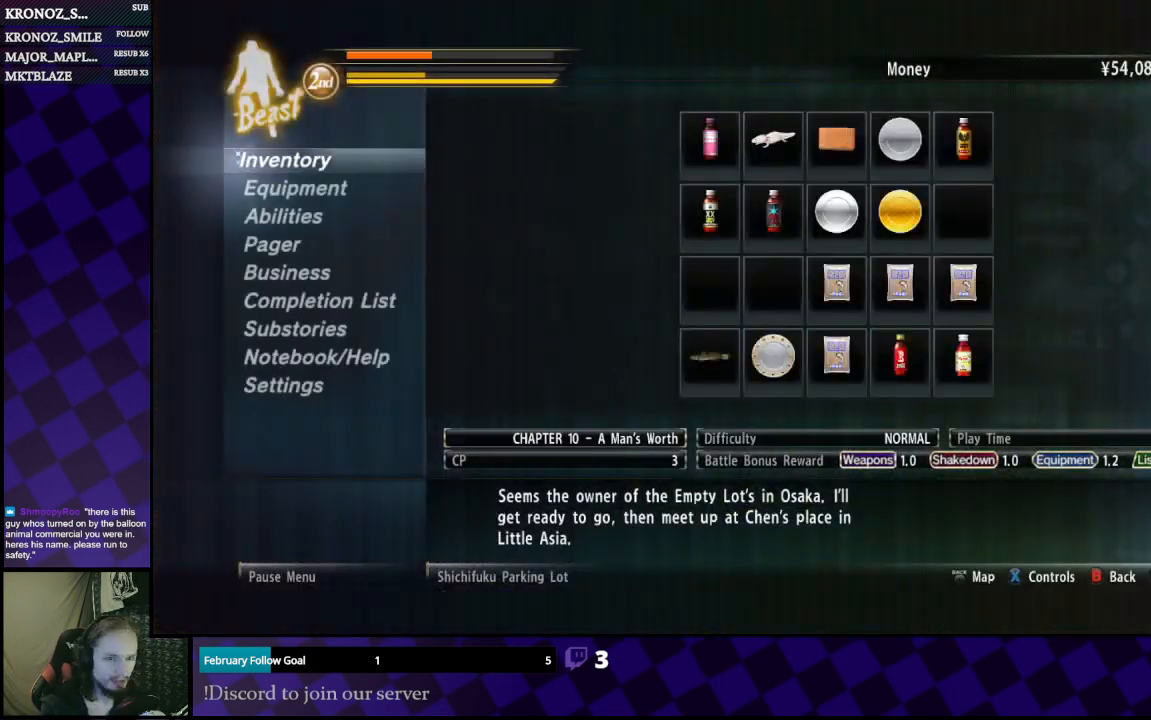
{"buttons": ["DPAD_DOWN"], "left_stick": "center", "right_stick": "center", "events": [[100, "DPAD_DOWN", "down"], [233, "DPAD_DOWN", "up"], [467, "DPAD_DOWN", "down"]]}
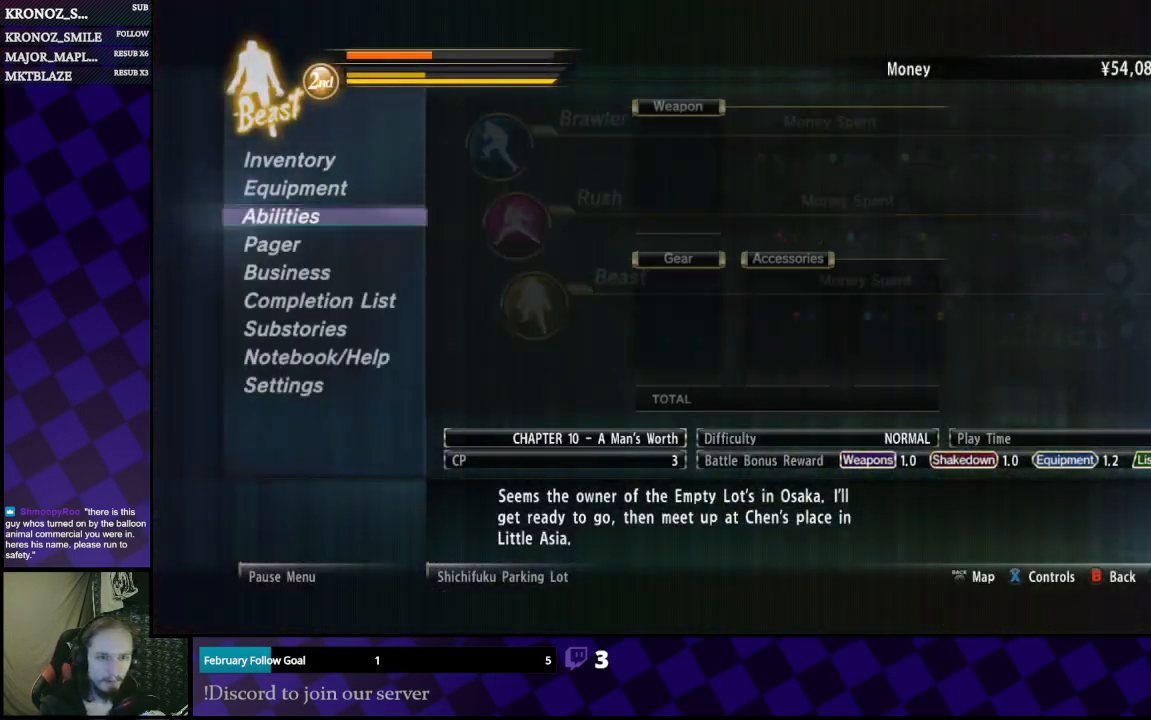
{"buttons": [], "left_stick": "center", "right_stick": "center", "events": [[33, "DPAD_DOWN", "up"], [300, "A", "down"], [367, "A", "up"]]}
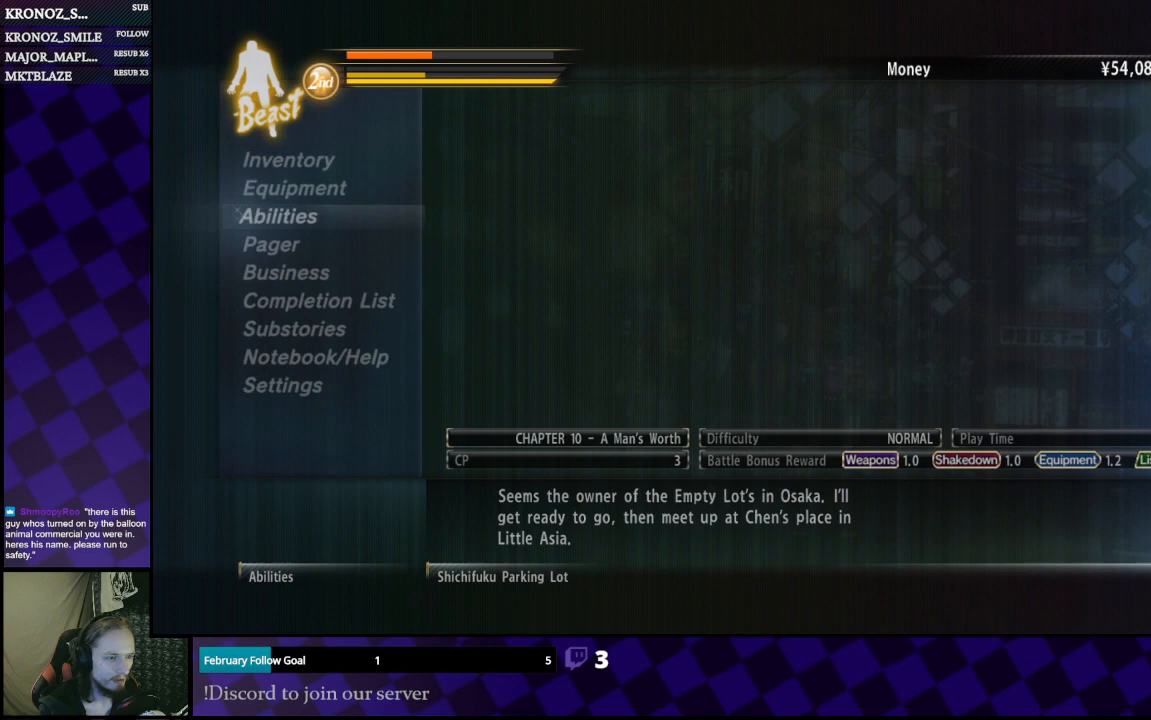
{"buttons": [], "left_stick": "center", "right_stick": "center", "events": [[300, "DPAD_DOWN", "down"], [400, "DPAD_DOWN", "up"]]}
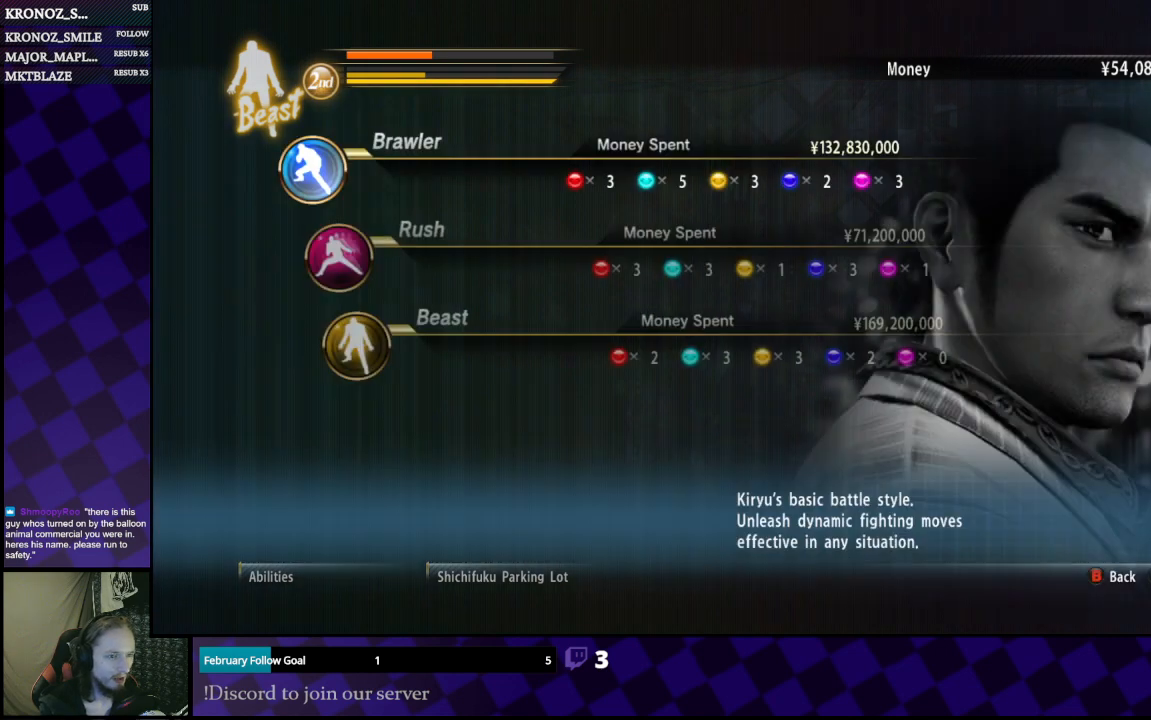
{"buttons": ["A"], "left_stick": "center", "right_stick": "center", "events": [[100, "DPAD_DOWN", "down"], [167, "DPAD_DOWN", "up"], [500, "A", "down"]]}
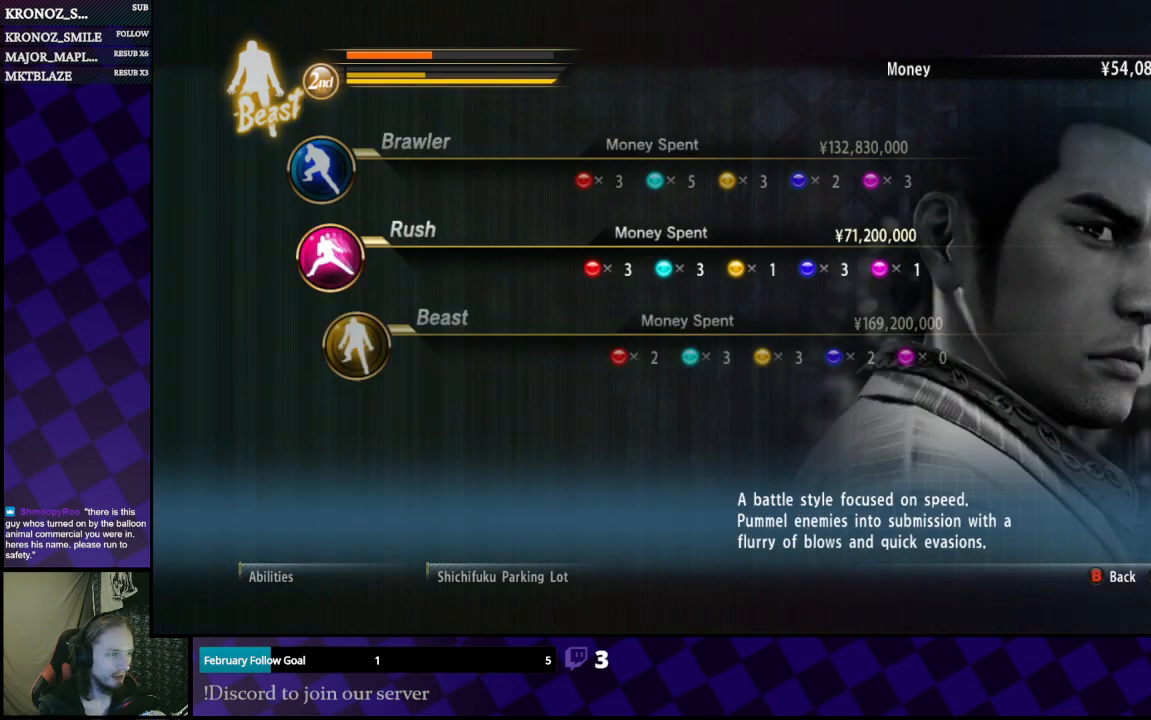
{"buttons": [], "left_stick": "center", "right_stick": "center", "events": [[133, "A", "up"]]}
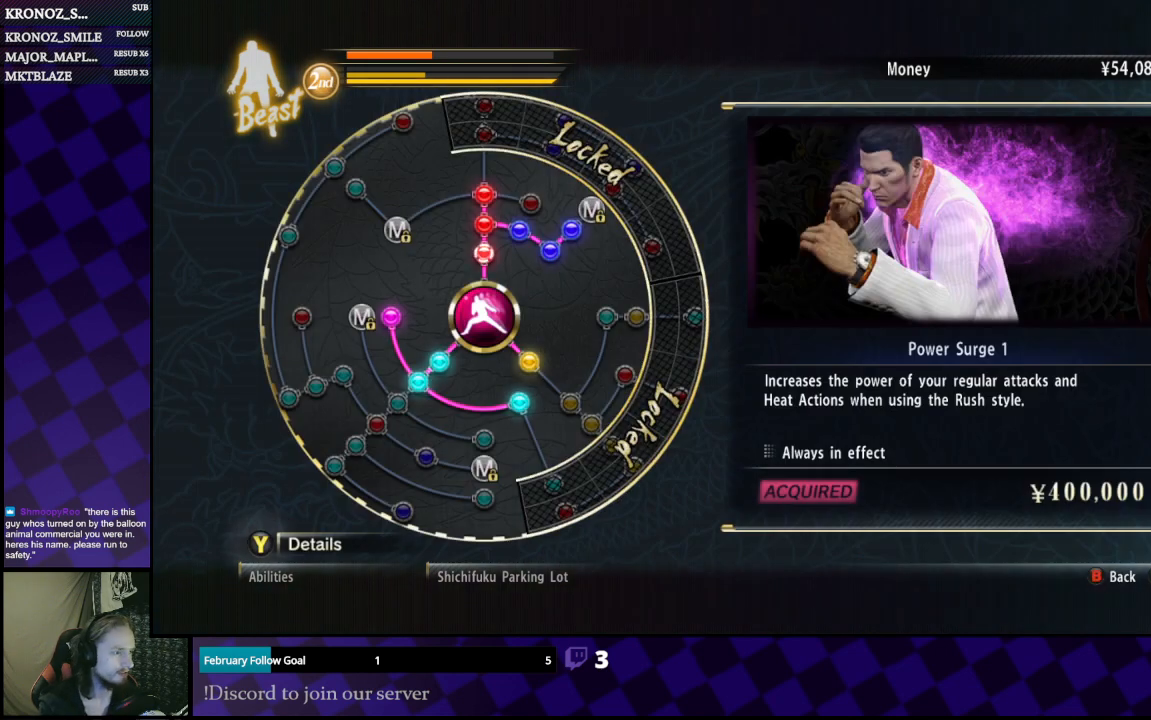
{"buttons": [], "left_stick": "center", "right_stick": "center", "events": []}
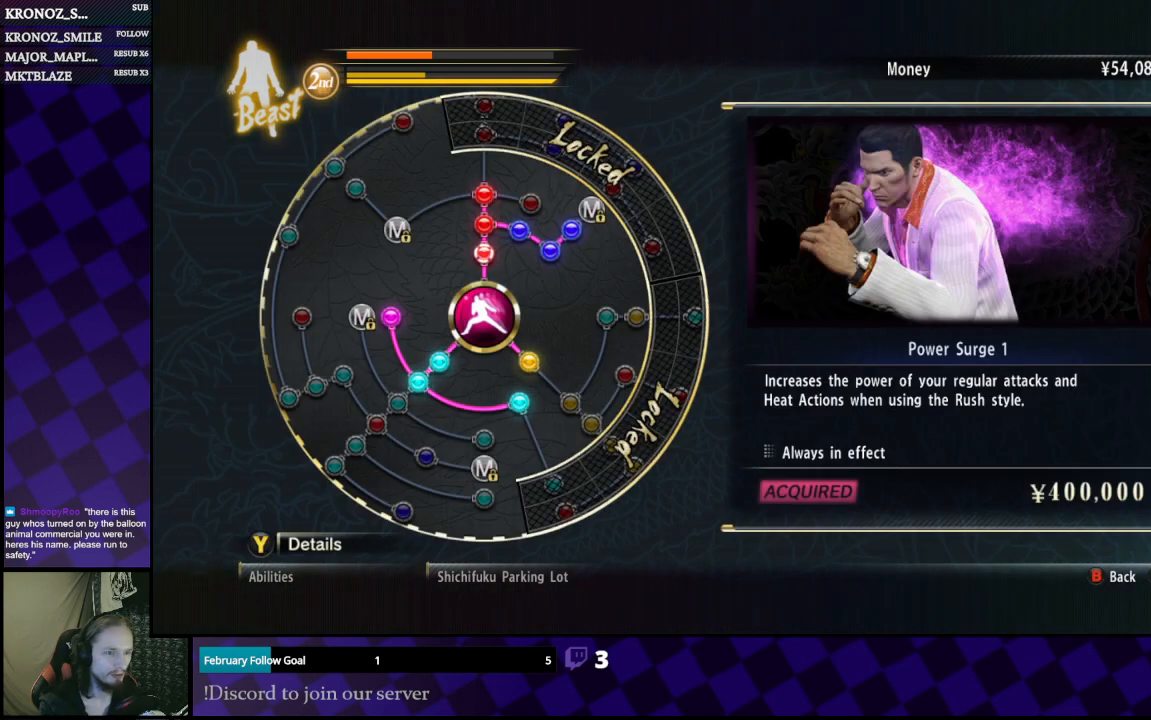
{"buttons": [], "left_stick": "center", "right_stick": "center", "events": []}
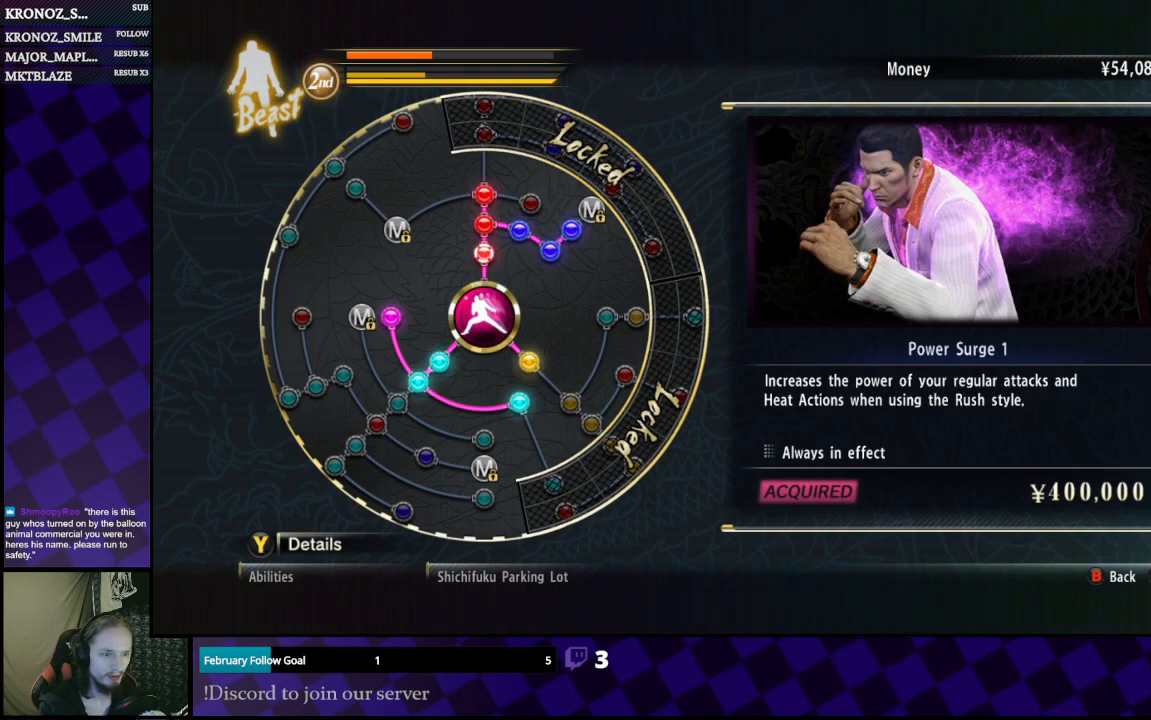
{"buttons": [], "left_stick": "down", "right_stick": "center", "events": [[133, "left_stick", "down"]]}
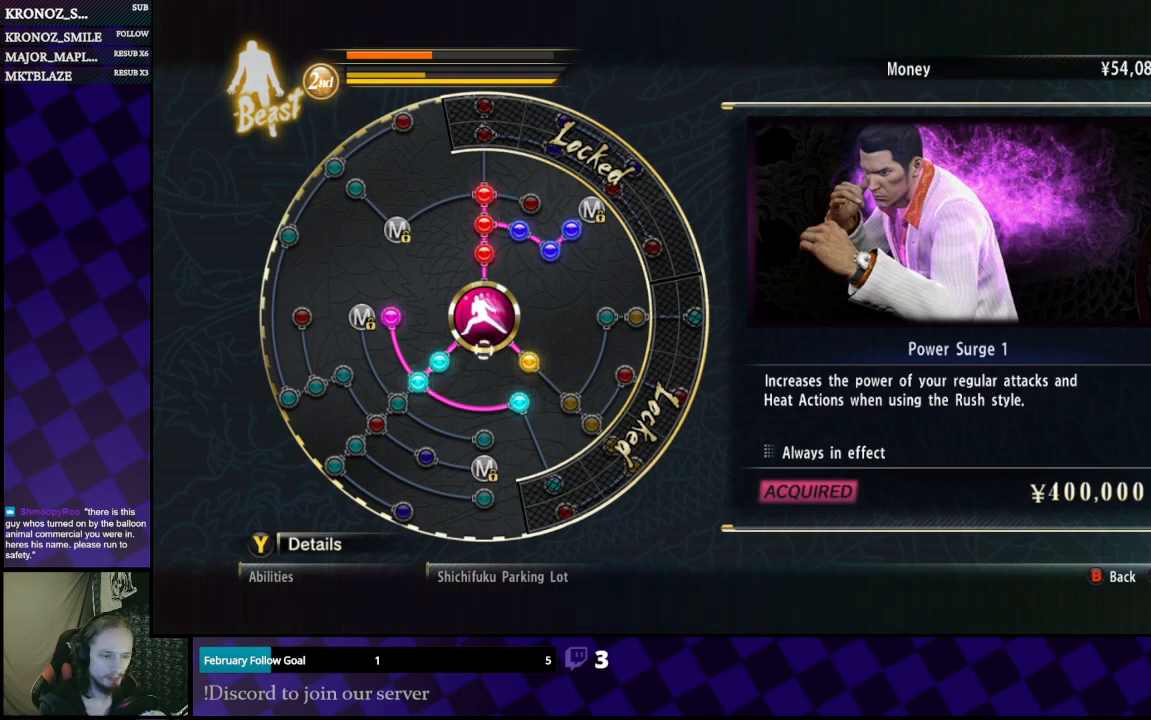
{"buttons": [], "left_stick": "down", "right_stick": "center", "events": []}
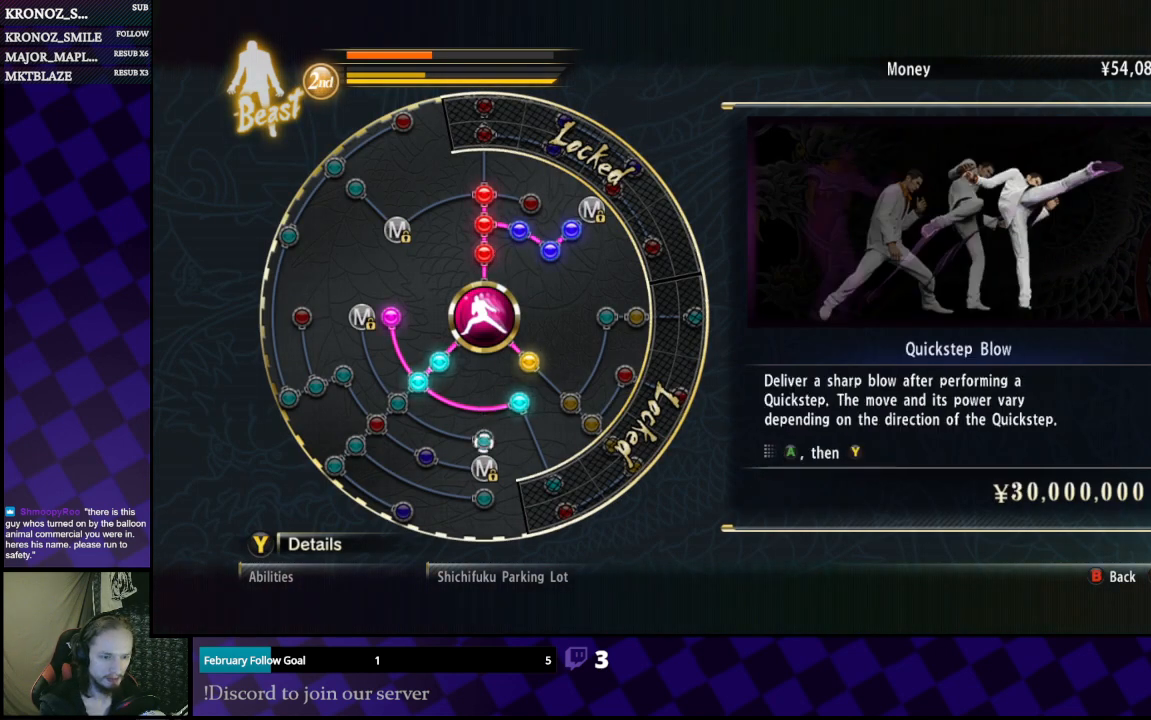
{"buttons": [], "left_stick": "center", "right_stick": "center", "events": [[100, "left_stick", "center"]]}
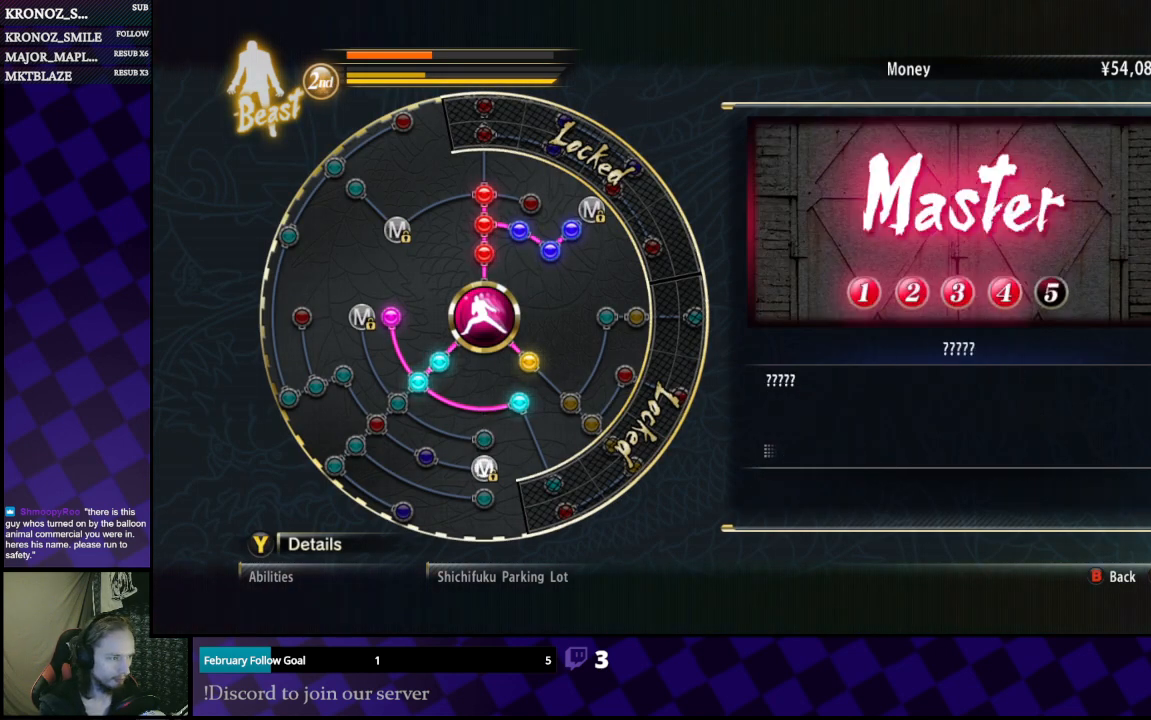
{"buttons": [], "left_stick": "up-left", "right_stick": "center", "events": [[200, "left_stick", "up-left"]]}